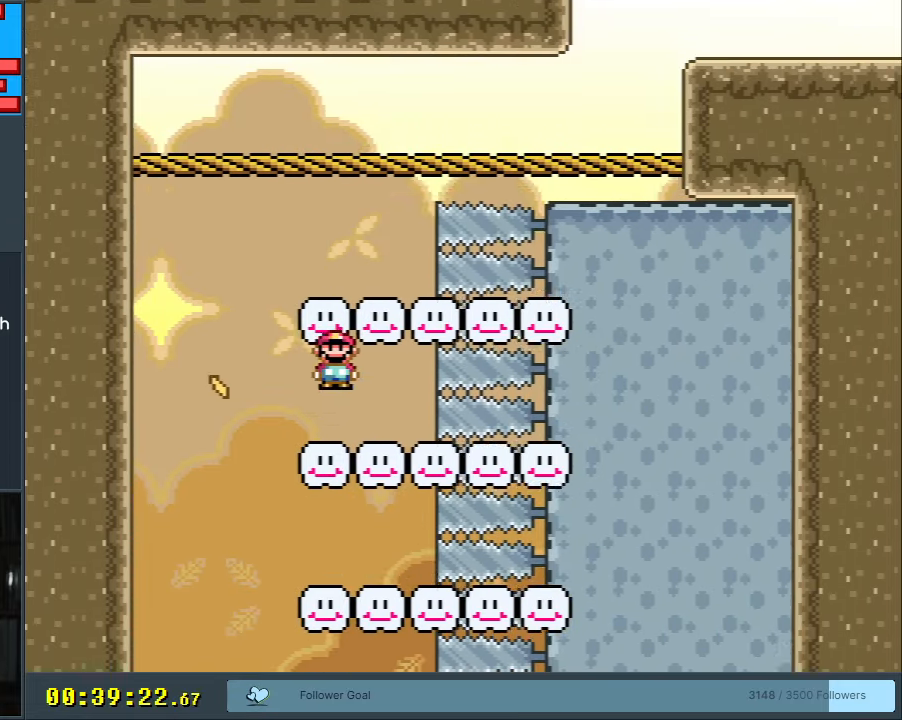
Gameplay with a controller (Nintendo layout); each line is a JSON object with the inputs held at the frame after it. "events" lists button and stick changes between this image and that frame as [ms after this image, input, new state], when the widget could be followed in between. Not read: L3 R3.
{"buttons": ["X", "DPAD_RIGHT"], "events": [[200, "DPAD_RIGHT", "up"], [317, "DPAD_RIGHT", "down"], [400, "A", "up"]]}
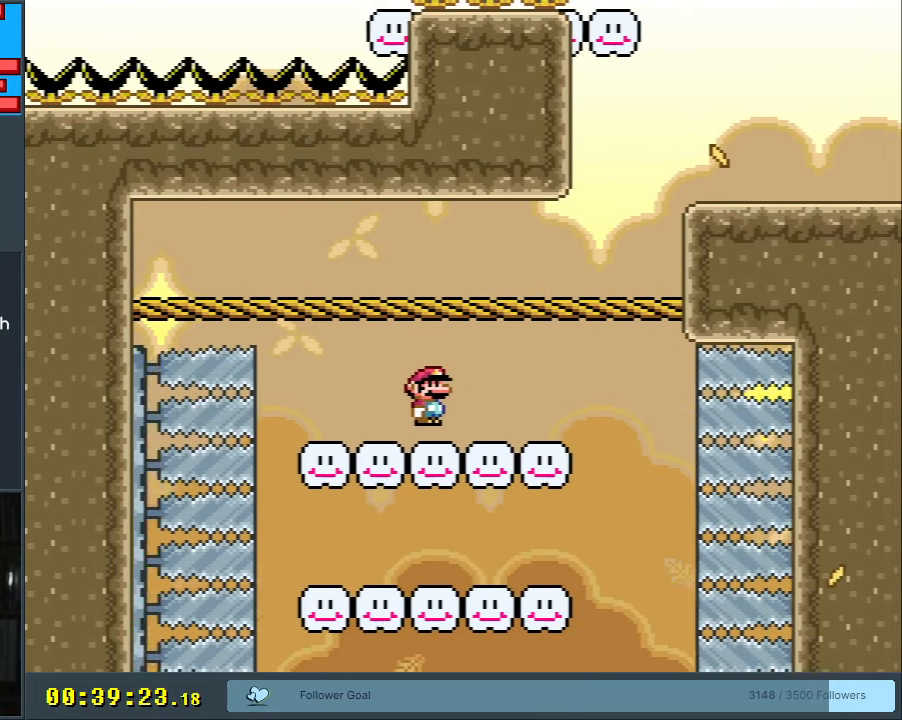
{"buttons": ["Y", "DPAD_LEFT"], "events": [[133, "A", "down"], [317, "DPAD_RIGHT", "up"], [367, "A", "up"], [450, "X", "up"], [467, "Y", "down"], [500, "DPAD_LEFT", "down"]]}
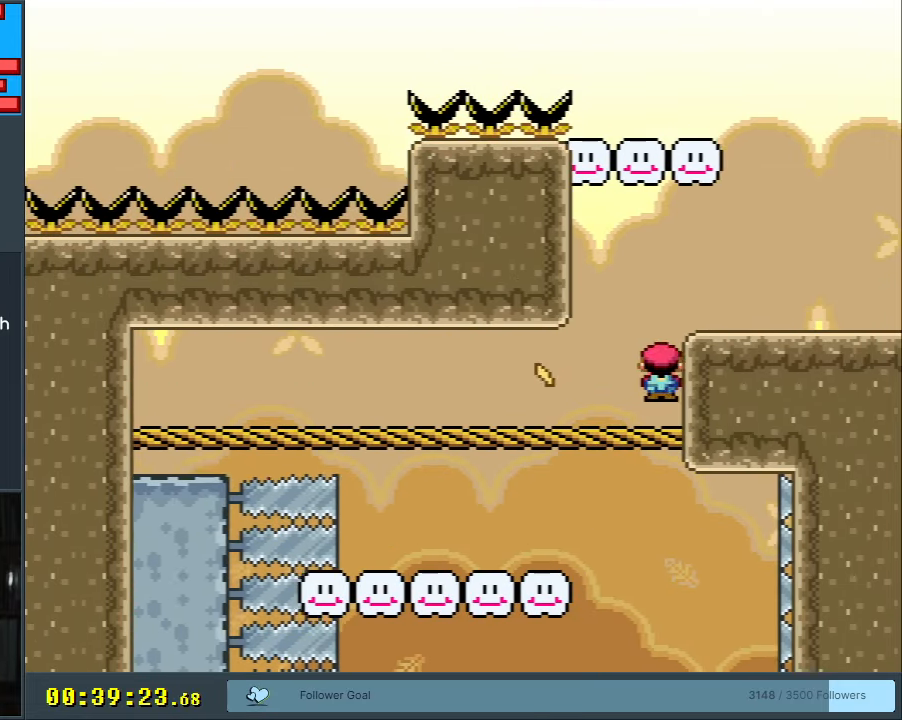
{"buttons": ["Y"], "events": [[83, "DPAD_LEFT", "up"], [150, "B", "down"], [200, "DPAD_RIGHT", "down"], [300, "B", "up"], [433, "DPAD_RIGHT", "up"]]}
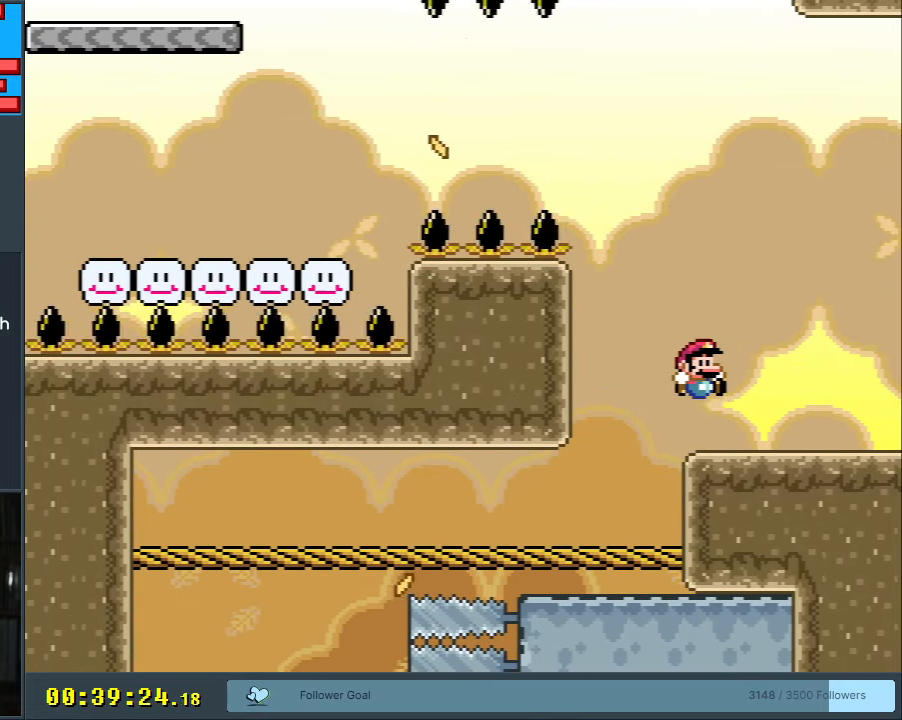
{"buttons": ["B", "Y", "DPAD_LEFT"], "events": [[167, "B", "down"], [317, "DPAD_LEFT", "down"], [417, "DPAD_LEFT", "up"], [483, "DPAD_LEFT", "down"]]}
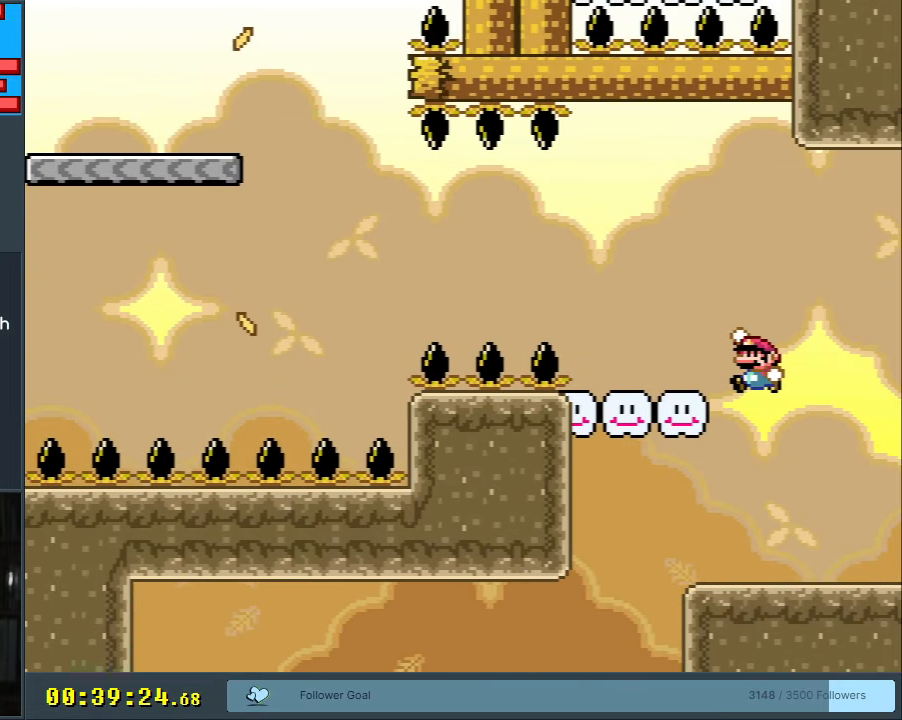
{"buttons": ["X", "DPAD_LEFT"], "events": [[117, "B", "up"], [183, "Y", "up"], [233, "X", "down"], [350, "A", "down"], [450, "A", "up"]]}
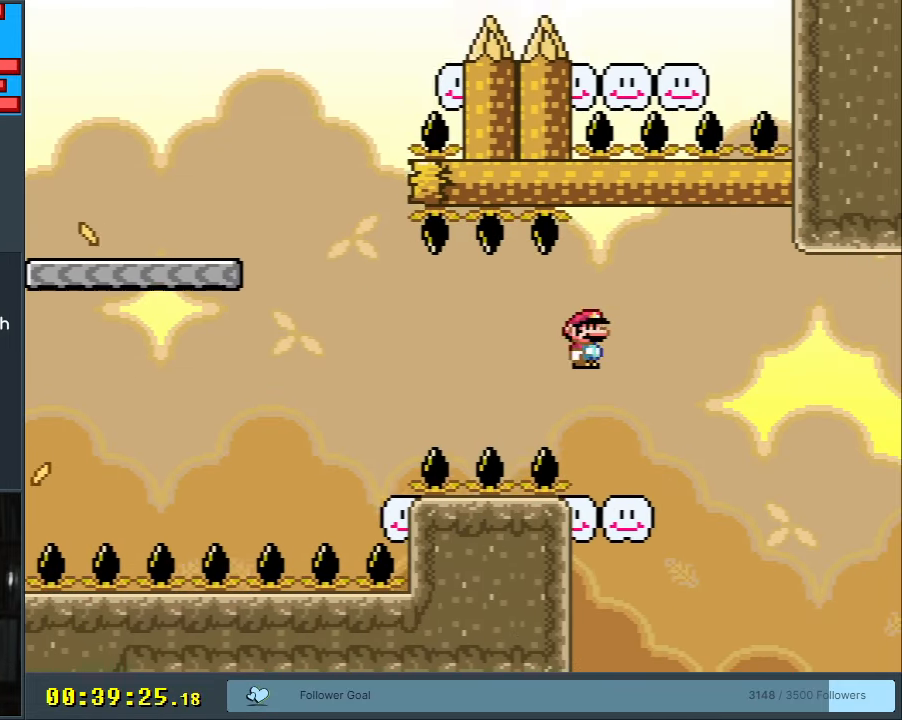
{"buttons": ["Y", "DPAD_LEFT"], "events": [[33, "A", "down"], [350, "A", "up"], [400, "X", "up"], [400, "Y", "down"]]}
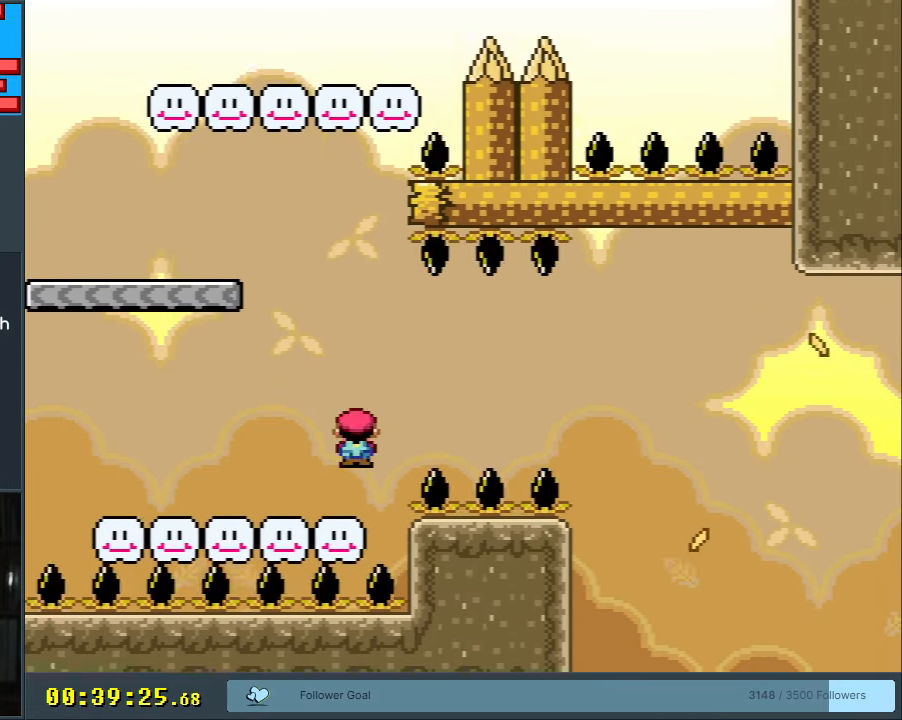
{"buttons": ["B", "Y"], "events": [[117, "B", "down"], [200, "DPAD_LEFT", "up"], [350, "DPAD_RIGHT", "down"], [367, "B", "up"], [400, "B", "down"], [500, "DPAD_RIGHT", "up"]]}
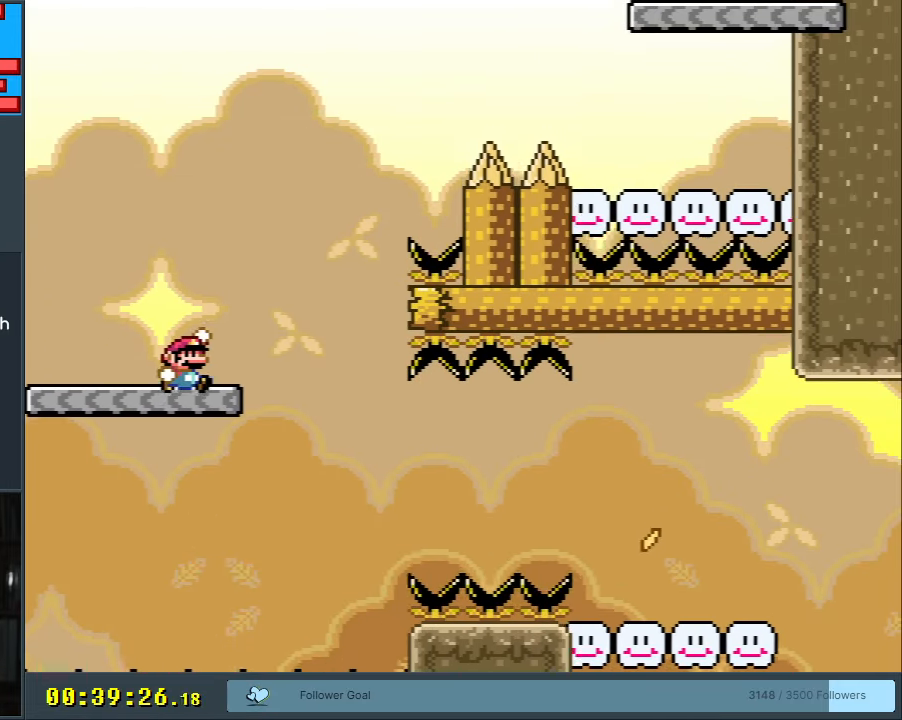
{"buttons": ["B", "Y", "DPAD_RIGHT"], "events": [[167, "B", "up"], [167, "DPAD_RIGHT", "down"], [283, "B", "down"], [350, "DPAD_RIGHT", "up"], [417, "DPAD_RIGHT", "down"]]}
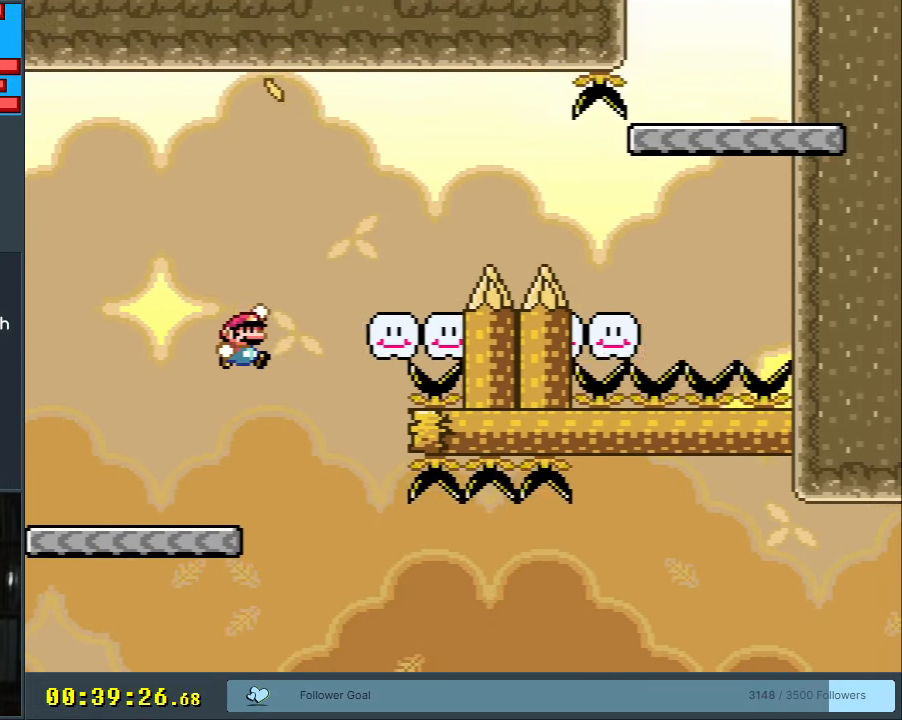
{"buttons": ["A", "X", "DPAD_RIGHT"], "events": [[117, "DPAD_RIGHT", "up"], [183, "DPAD_LEFT", "down"], [217, "B", "up"], [250, "DPAD_UP", "down"], [267, "DPAD_LEFT", "up"], [283, "DPAD_RIGHT", "down"], [283, "DPAD_UP", "up"], [333, "Y", "up"], [367, "X", "down"], [417, "A", "down"]]}
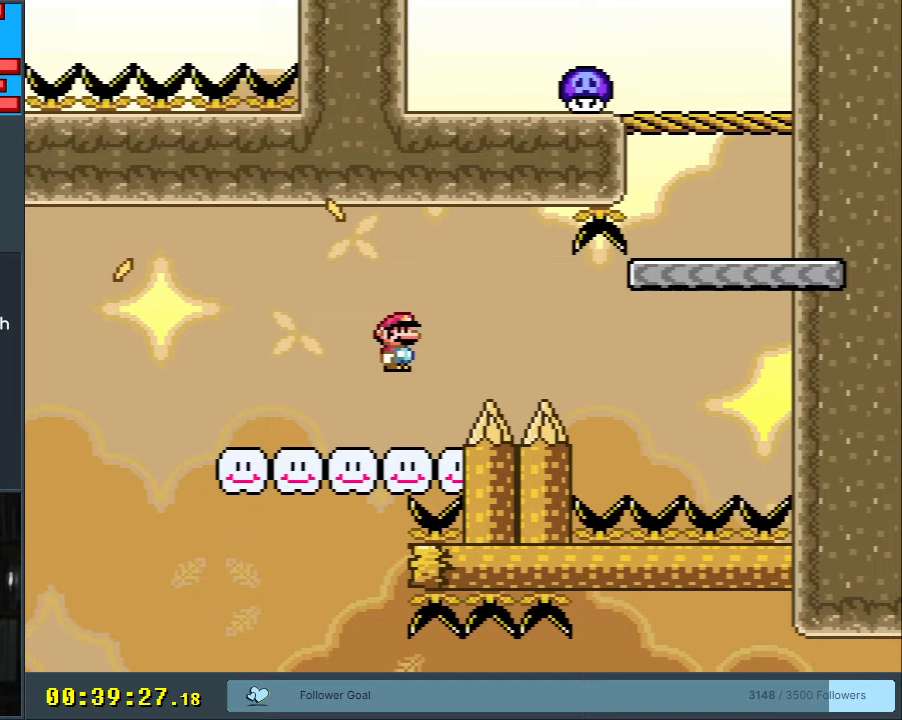
{"buttons": ["Y", "DPAD_RIGHT"], "events": [[83, "A", "up"], [233, "A", "down"], [350, "A", "up"], [400, "X", "up"], [400, "Y", "down"]]}
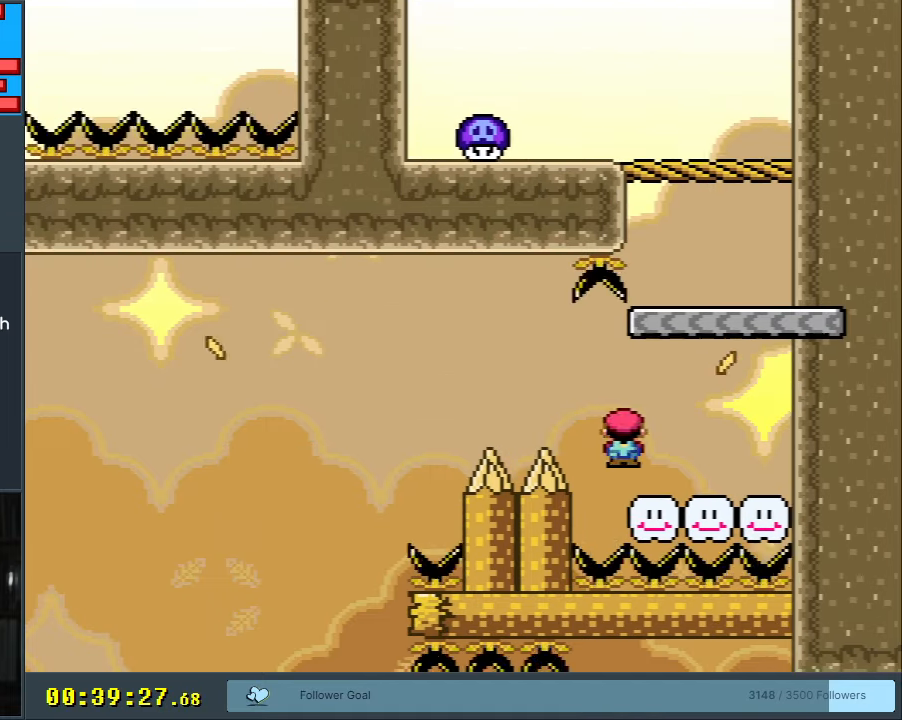
{"buttons": ["Y"], "events": [[133, "B", "down"], [150, "DPAD_RIGHT", "up"], [283, "DPAD_LEFT", "down"], [433, "DPAD_LEFT", "up"], [450, "B", "up"]]}
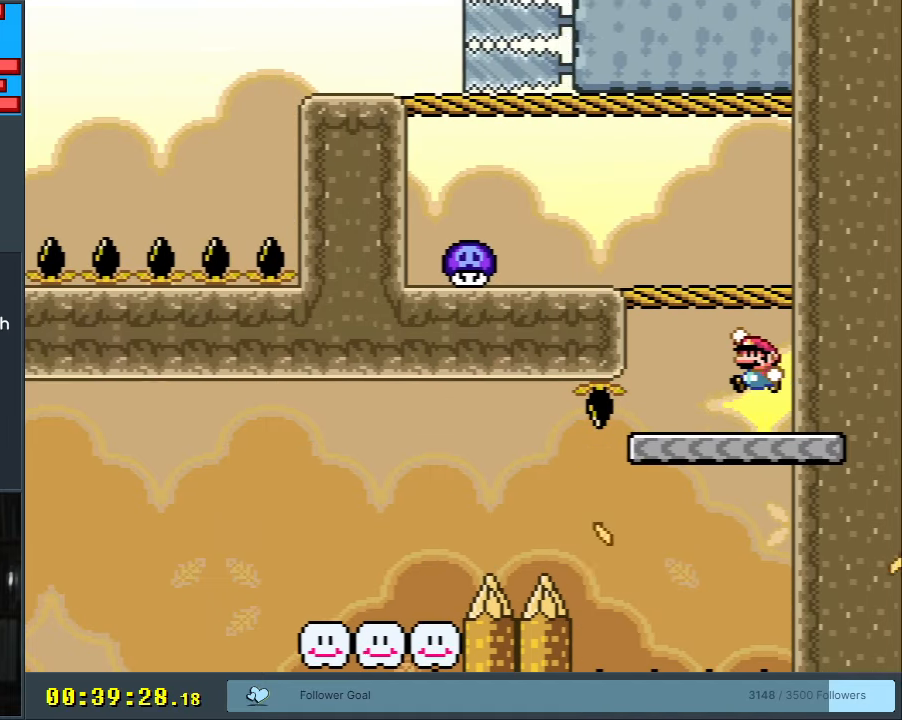
{"buttons": ["Y"], "events": [[233, "B", "down"], [250, "DPAD_RIGHT", "down"], [300, "DPAD_RIGHT", "up"], [400, "DPAD_RIGHT", "down"], [500, "B", "up"], [500, "DPAD_RIGHT", "up"]]}
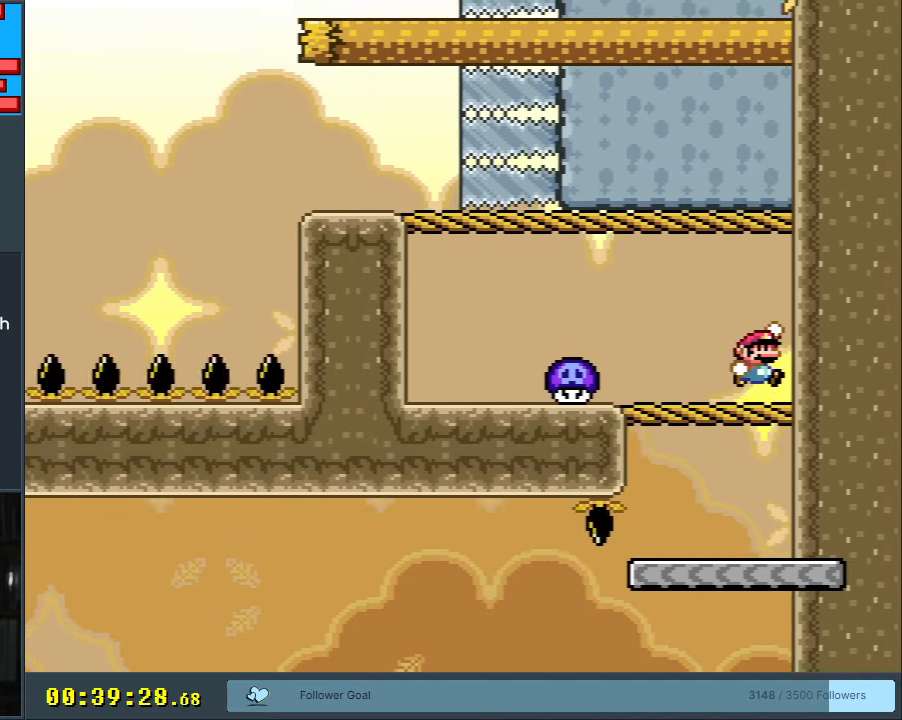
{"buttons": ["A", "X", "DPAD_LEFT"], "events": [[33, "X", "down"], [33, "Y", "up"], [83, "DPAD_LEFT", "down"], [267, "A", "down"], [333, "A", "up"], [467, "A", "down"]]}
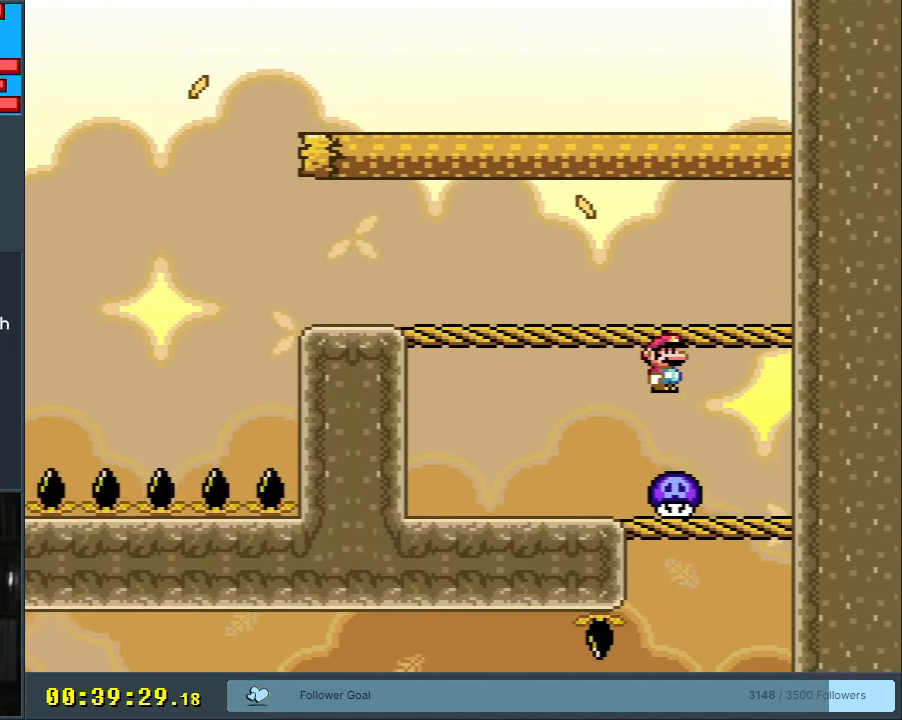
{"buttons": ["Y"], "events": [[117, "A", "up"], [150, "X", "up"], [150, "Y", "down"], [333, "DPAD_LEFT", "up"]]}
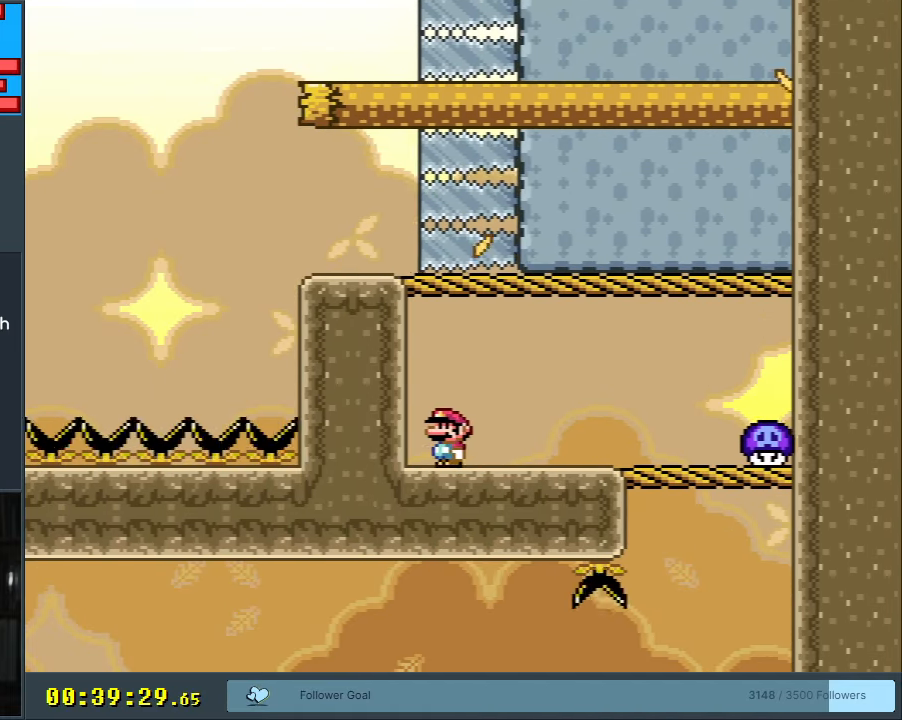
{"buttons": ["B", "Y"], "events": [[400, "B", "down"]]}
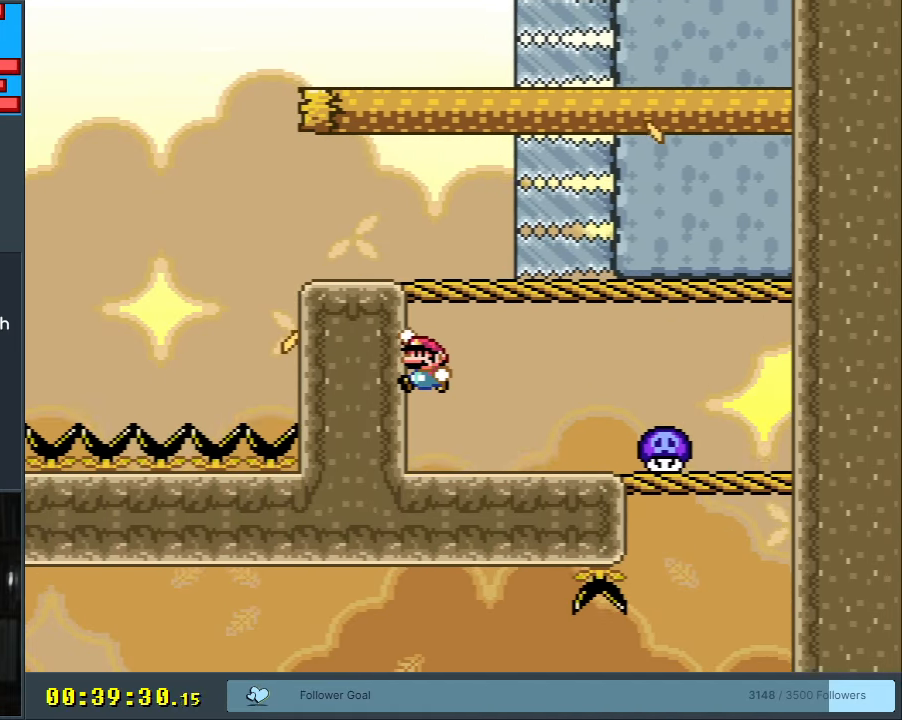
{"buttons": ["Y"], "events": [[100, "DPAD_LEFT", "down"], [267, "B", "up"], [350, "DPAD_LEFT", "up"]]}
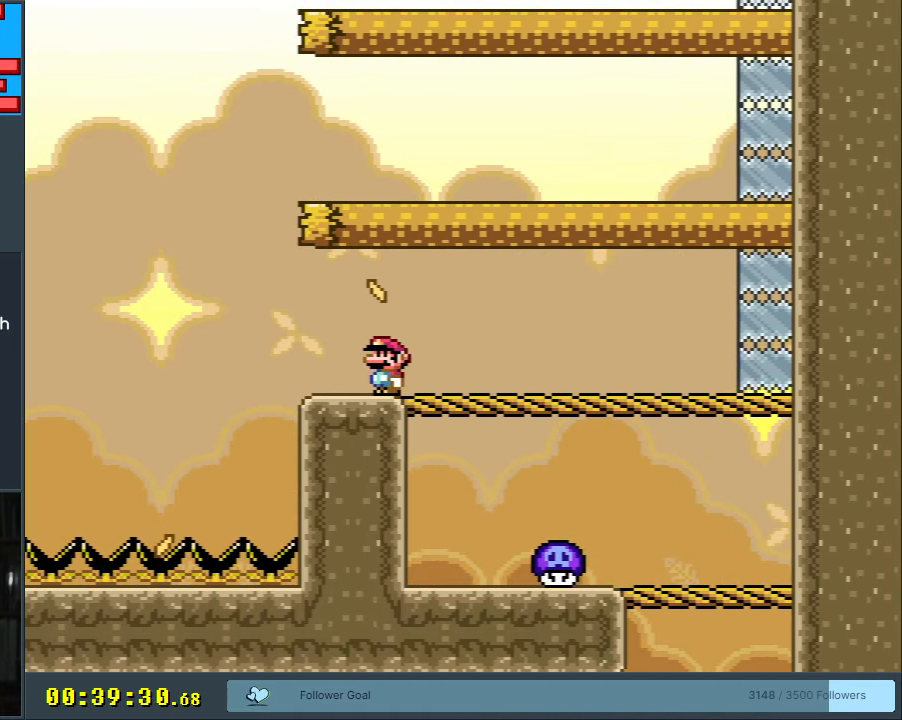
{"buttons": ["B", "Y", "DPAD_LEFT"], "events": [[100, "DPAD_LEFT", "down"], [450, "B", "down"]]}
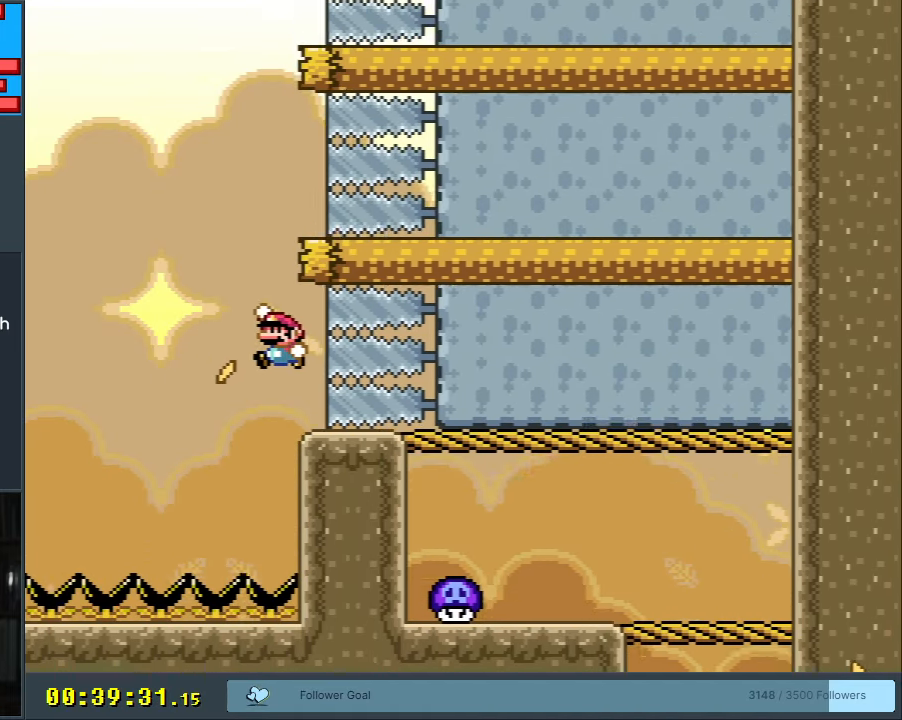
{"buttons": ["B", "Y", "DPAD_RIGHT"], "events": [[67, "DPAD_LEFT", "up"], [150, "DPAD_RIGHT", "down"]]}
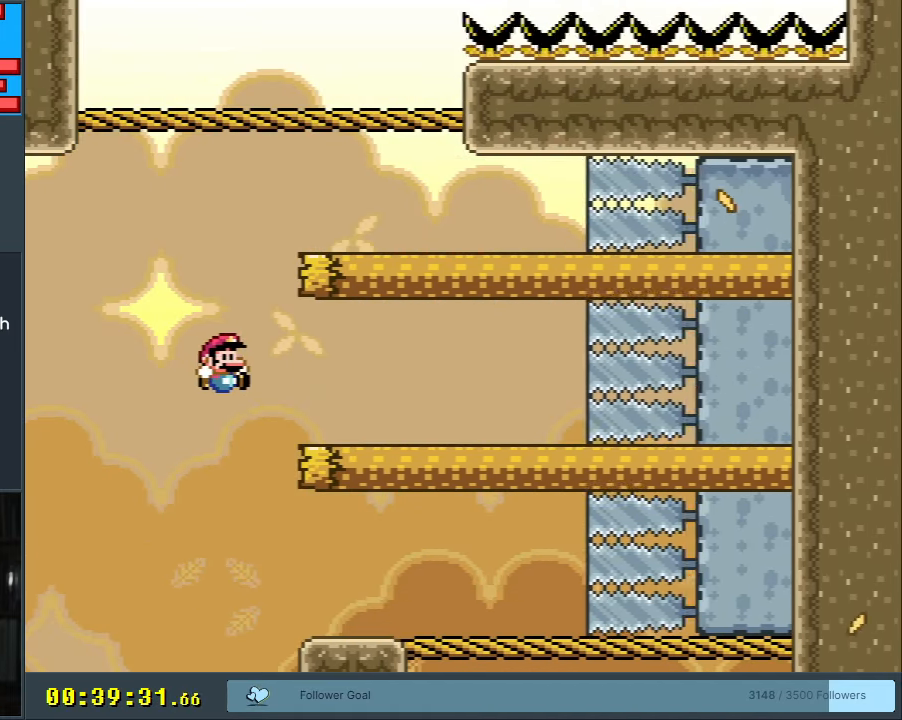
{"buttons": ["Y"], "events": [[167, "DPAD_RIGHT", "up"], [250, "DPAD_LEFT", "down"], [283, "B", "up"], [383, "DPAD_LEFT", "up"]]}
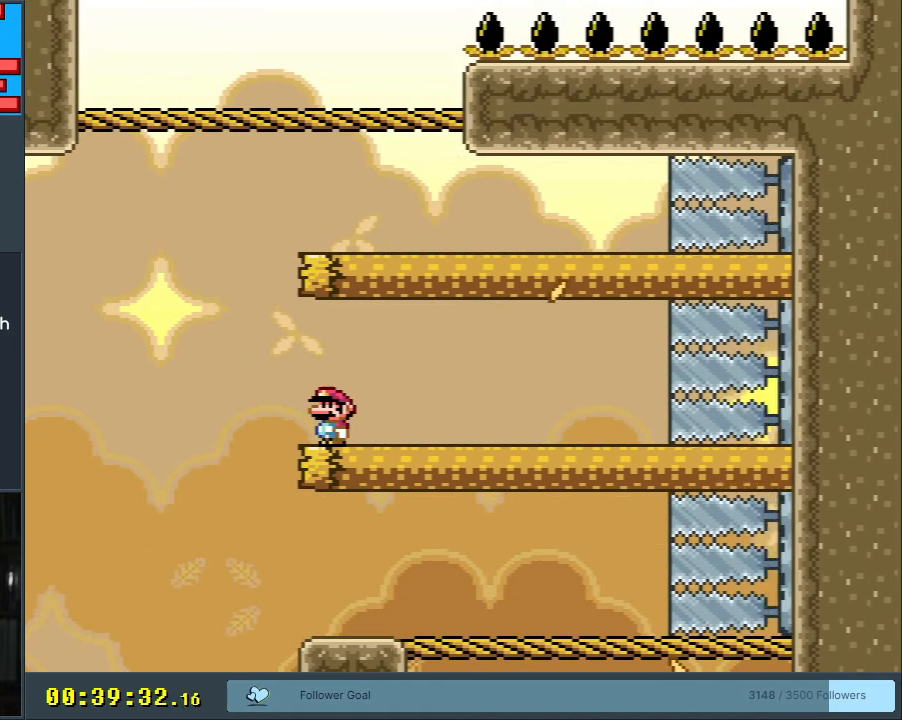
{"buttons": ["B", "Y", "DPAD_RIGHT"], "events": [[83, "DPAD_LEFT", "down"], [300, "B", "down"], [433, "DPAD_LEFT", "up"], [483, "DPAD_RIGHT", "down"]]}
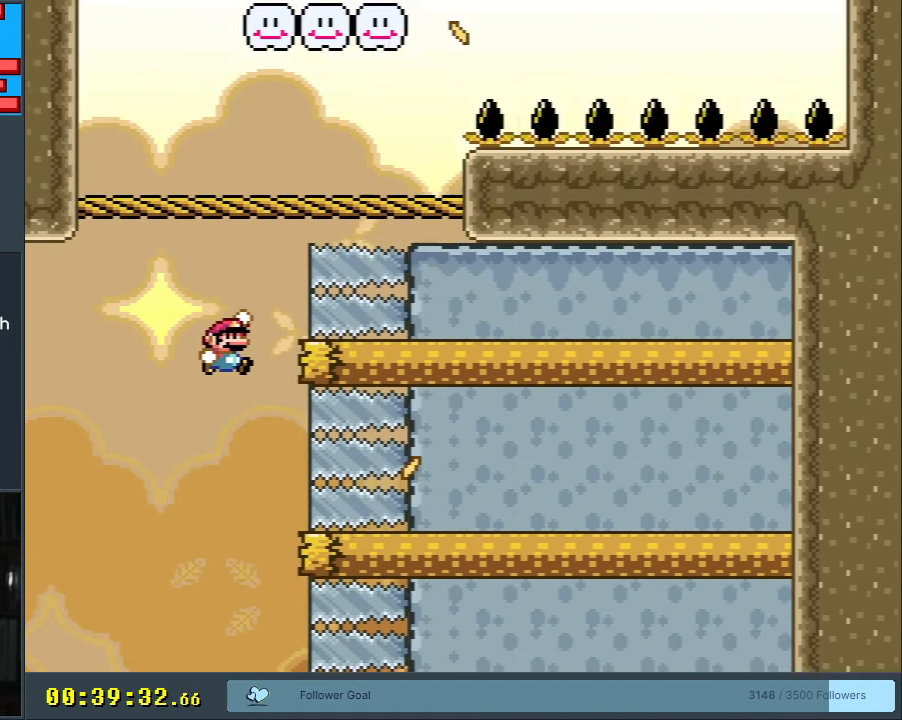
{"buttons": ["Y", "DPAD_LEFT"], "events": [[417, "DPAD_RIGHT", "up"], [467, "B", "up"], [483, "DPAD_LEFT", "down"]]}
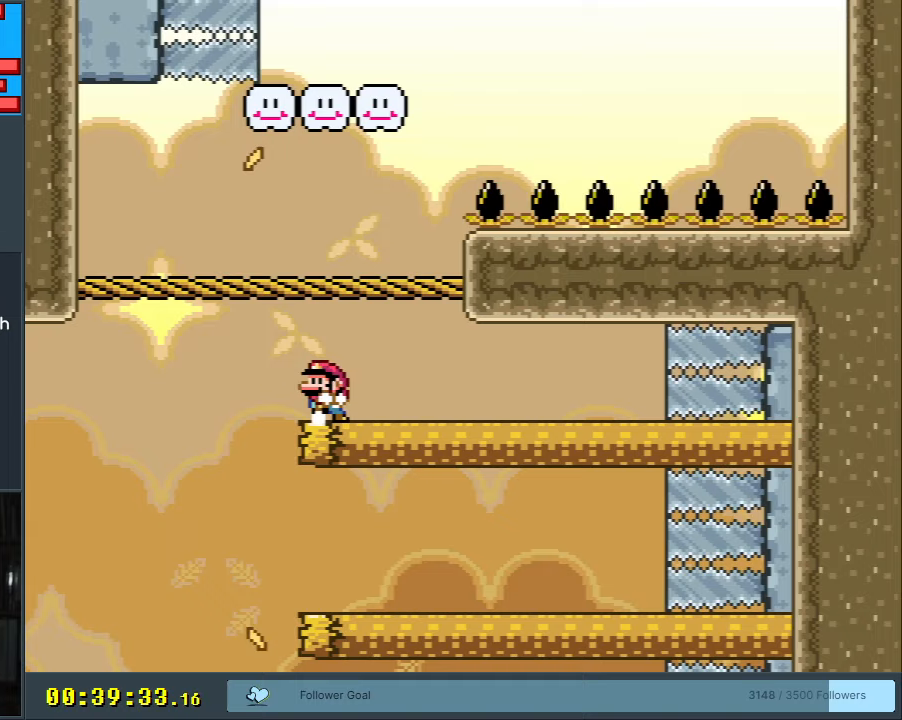
{"buttons": ["Y", "DPAD_RIGHT"], "events": [[33, "B", "down"], [200, "B", "up"], [367, "DPAD_LEFT", "up"], [433, "DPAD_RIGHT", "down"]]}
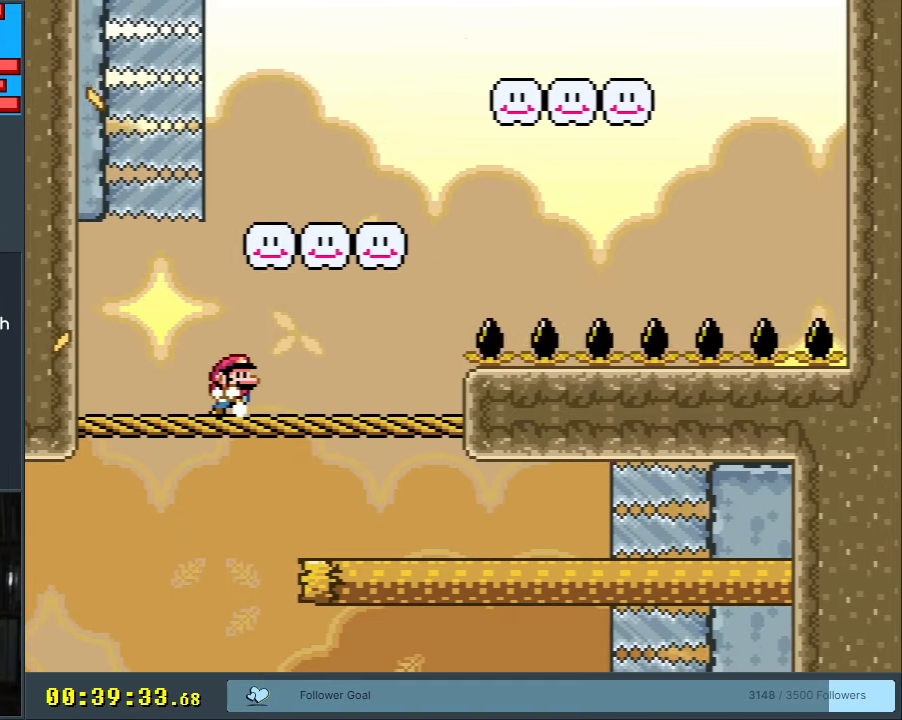
{"buttons": ["Y"], "events": [[100, "DPAD_RIGHT", "up"]]}
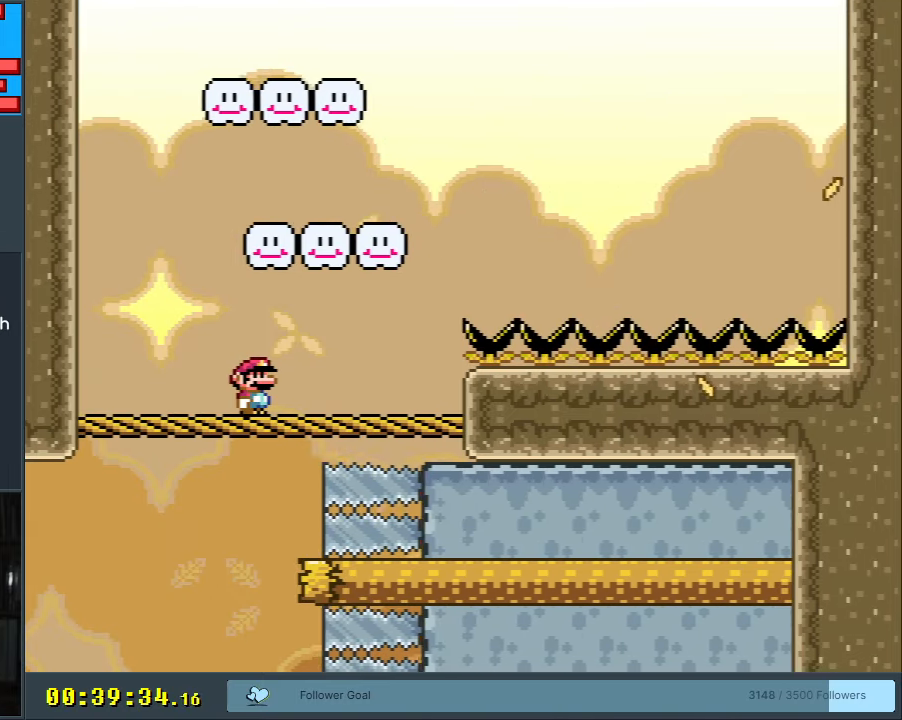
{"buttons": ["Y", "DPAD_RIGHT"], "events": [[233, "DPAD_RIGHT", "down"]]}
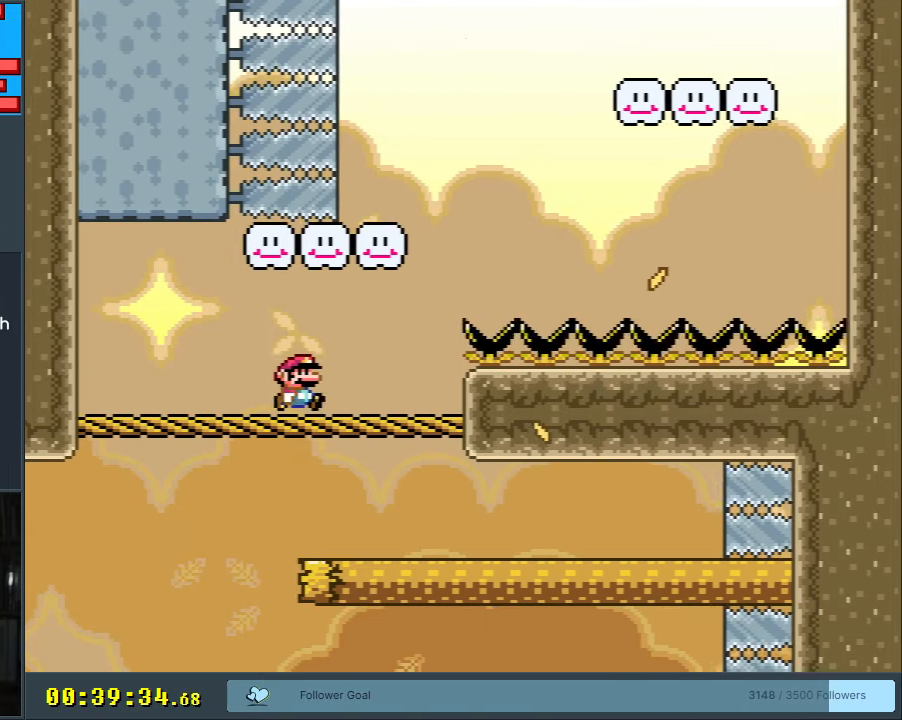
{"buttons": ["Y"], "events": [[17, "DPAD_RIGHT", "up"], [217, "DPAD_LEFT", "down"], [333, "DPAD_LEFT", "up"]]}
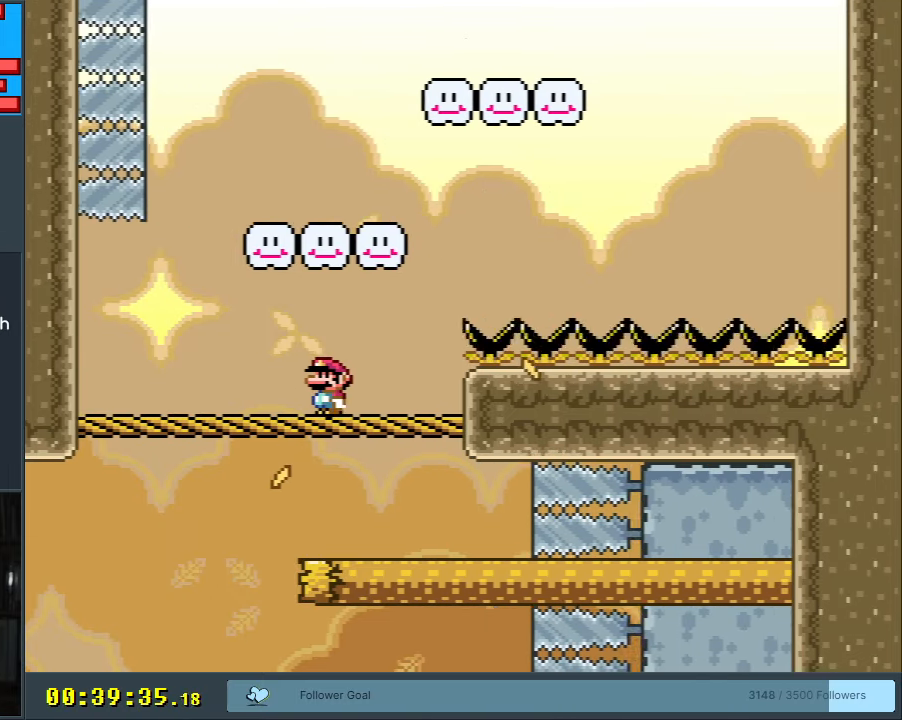
{"buttons": ["Y"], "events": [[33, "DPAD_RIGHT", "down"], [167, "DPAD_RIGHT", "up"], [333, "DPAD_RIGHT", "down"], [450, "DPAD_RIGHT", "up"]]}
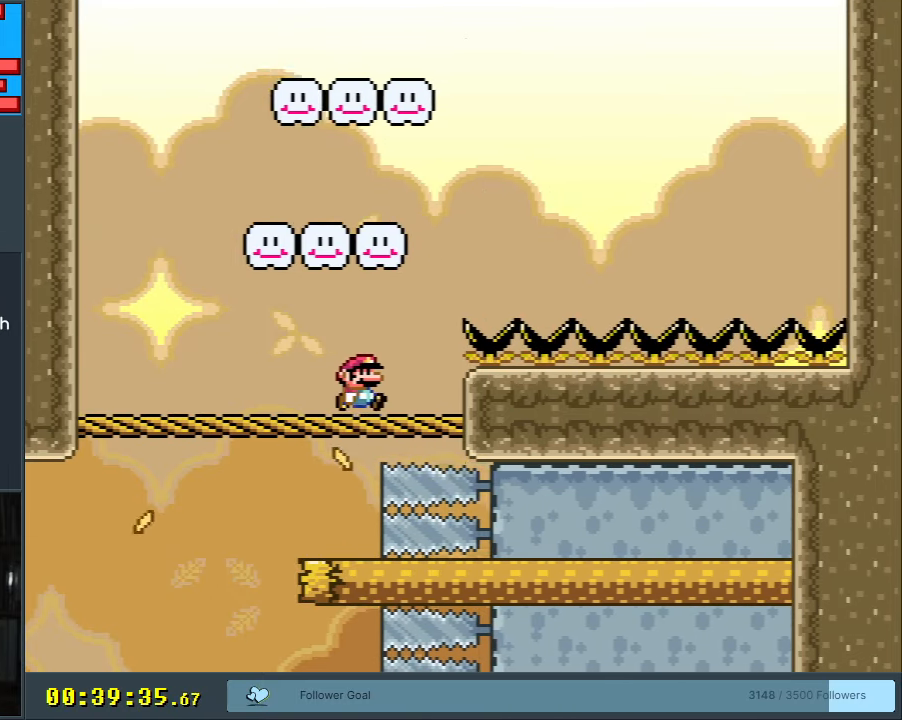
{"buttons": ["Y"], "events": [[217, "DPAD_RIGHT", "down"], [267, "DPAD_RIGHT", "up"]]}
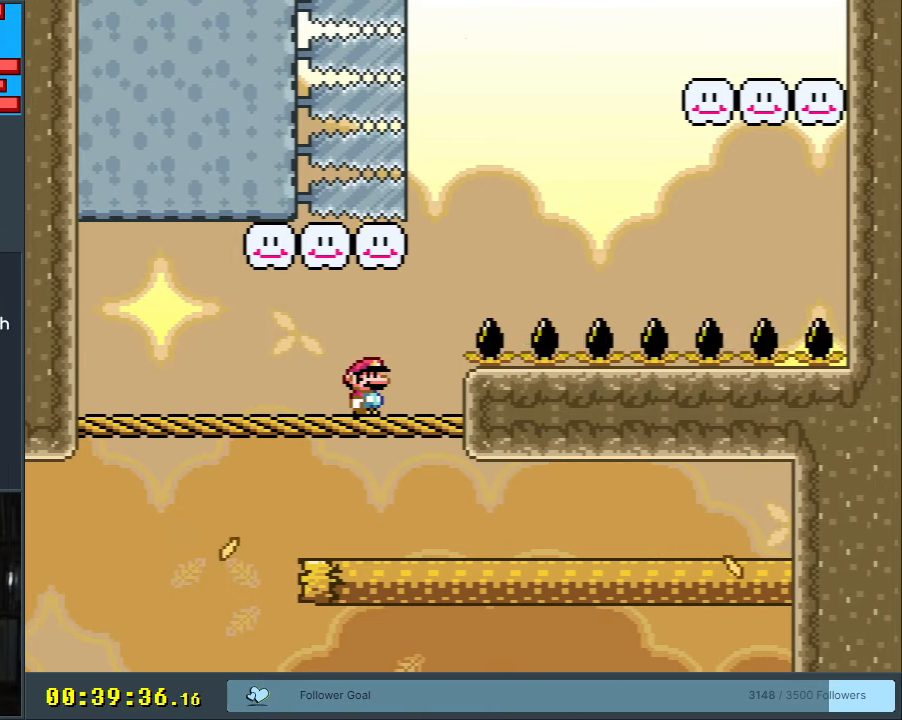
{"buttons": ["B", "Y"], "events": [[267, "B", "down"]]}
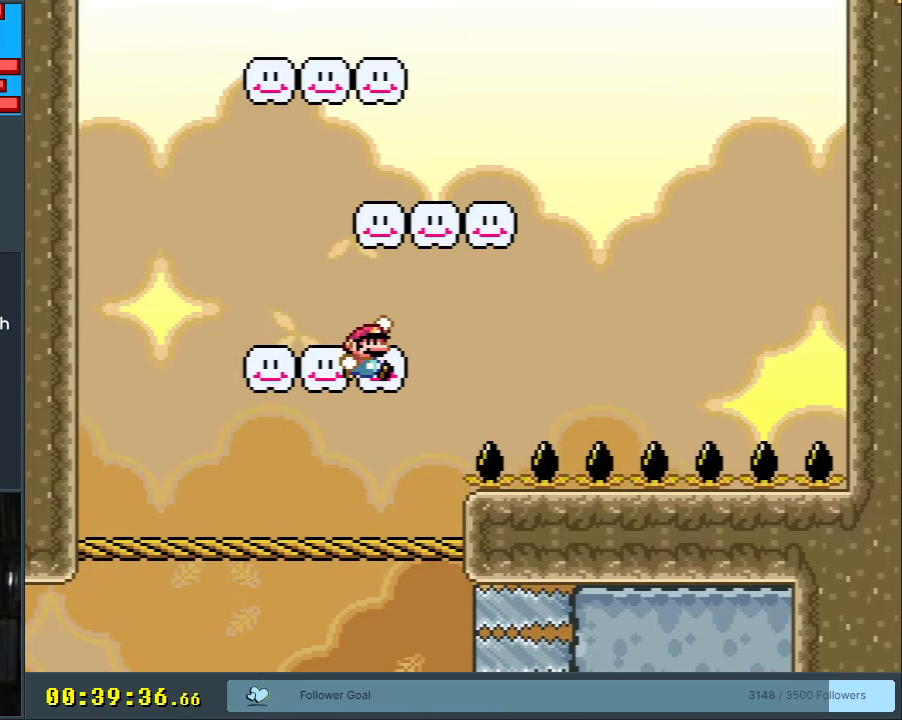
{"buttons": ["B", "Y", "DPAD_RIGHT"], "events": [[100, "B", "up"], [100, "DPAD_RIGHT", "down"], [317, "B", "down"]]}